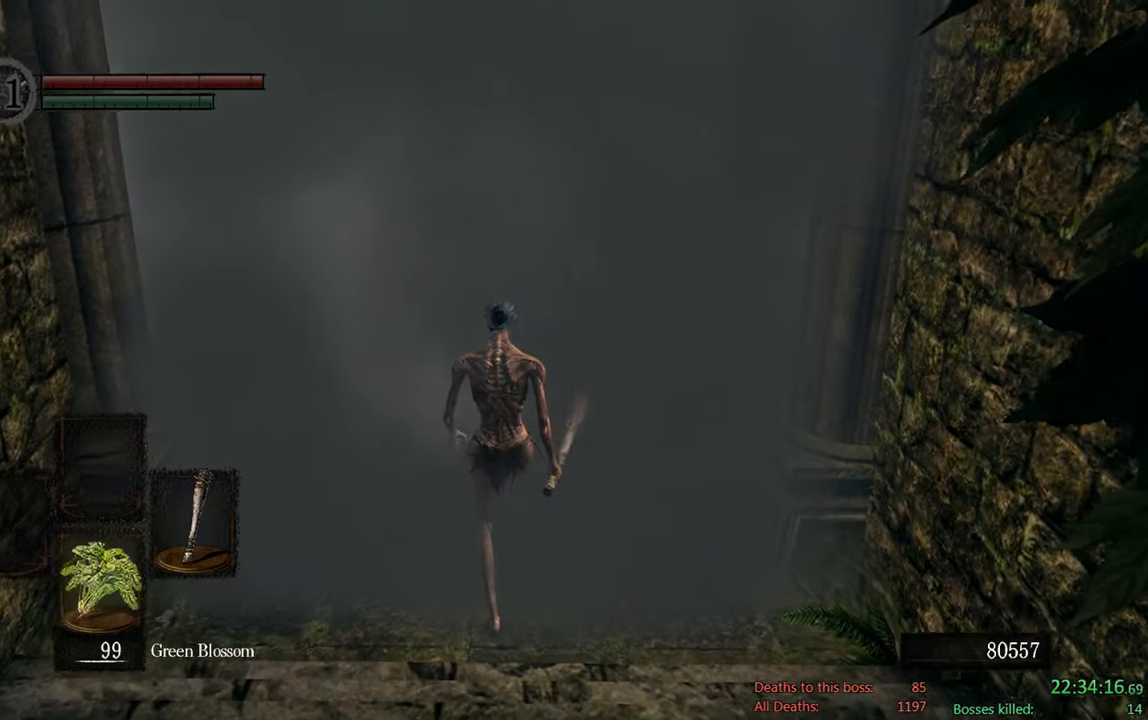
Gameplay with a controller (Xbox layout); each line is a JSON object with the inputs held at the frame after it. "events" lists button and stick changes between this image and that frame as [ms after this image, input, new state], when the widget could be followed in between.
{"buttons": ["X"], "left_stick": "center", "right_stick": "center", "events": [[383, "X", "down"]]}
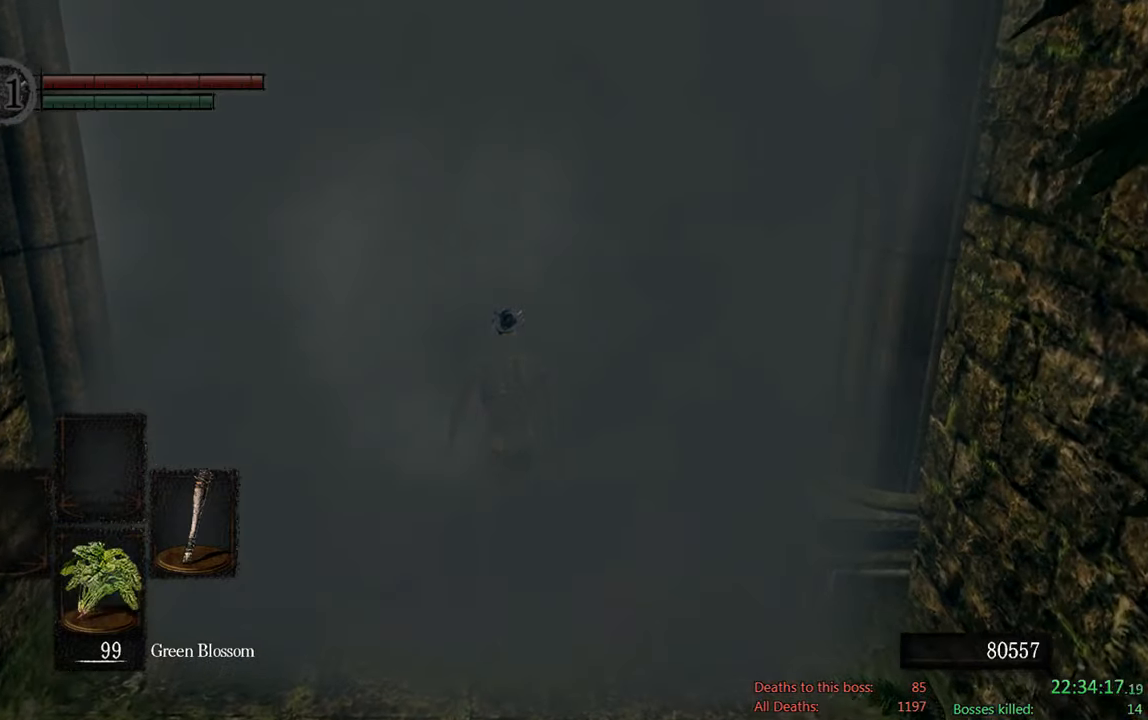
{"buttons": [], "left_stick": "center", "right_stick": "center", "events": [[50, "X", "up"], [183, "X", "down"], [216, "X", "up"]]}
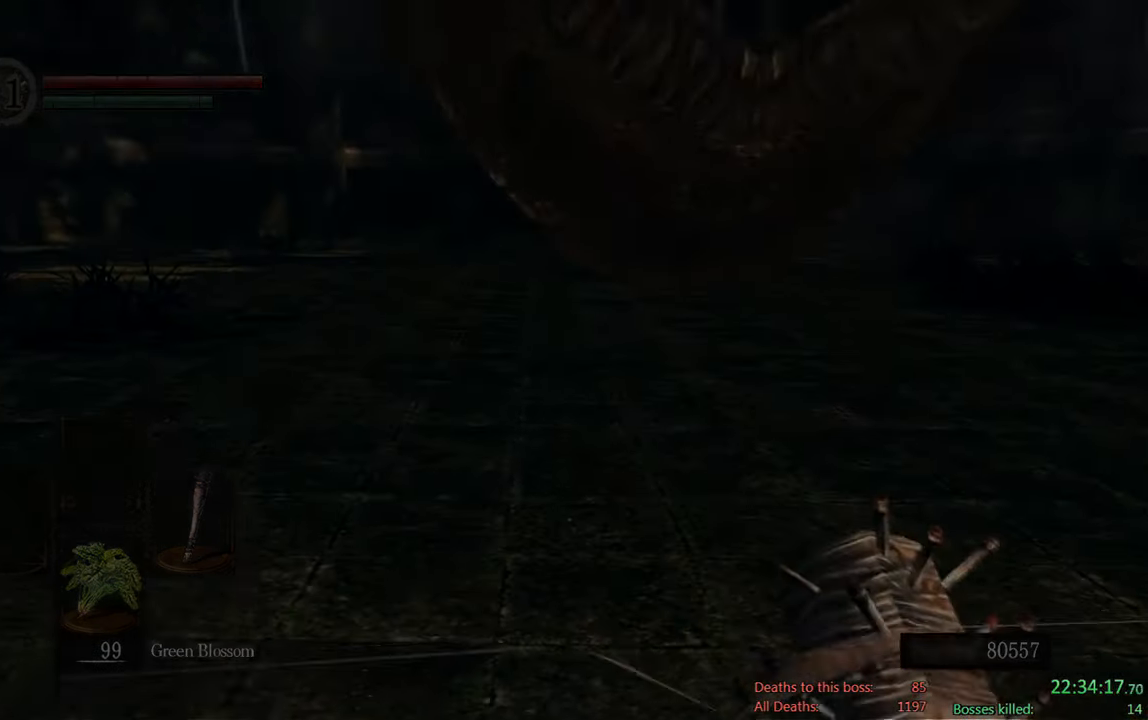
{"buttons": [], "left_stick": "center", "right_stick": "center", "events": [[150, "START", "down"], [300, "START", "up"], [400, "START", "down"], [500, "START", "up"]]}
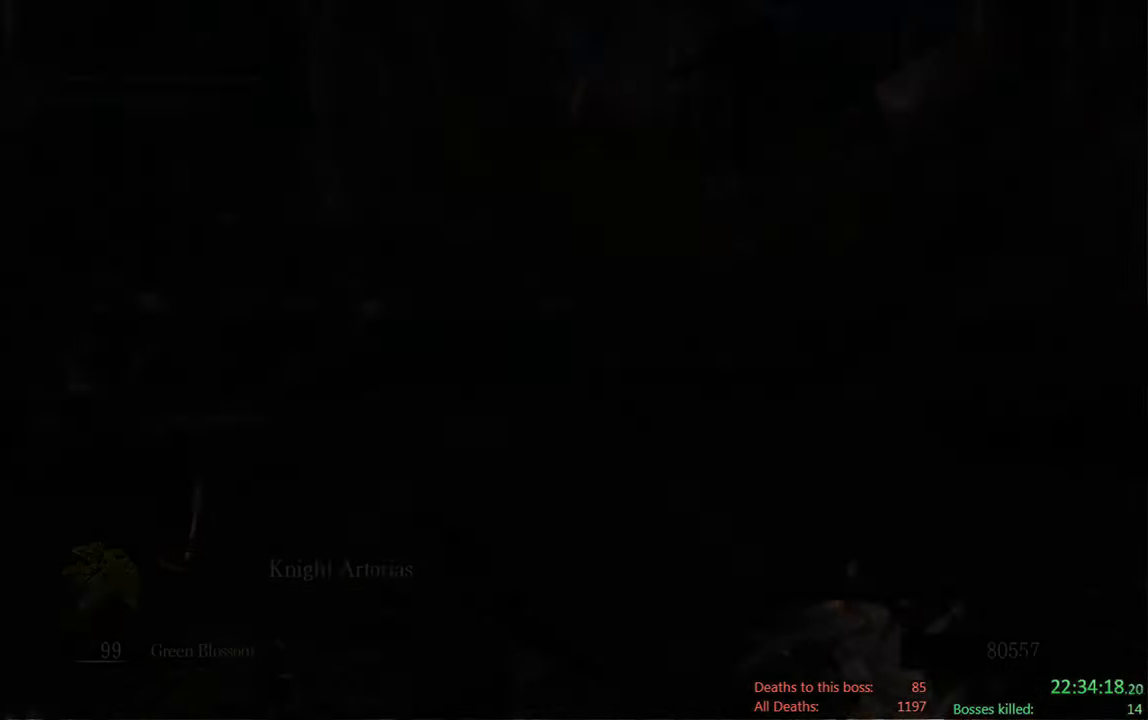
{"buttons": [], "left_stick": "center", "right_stick": "center", "events": []}
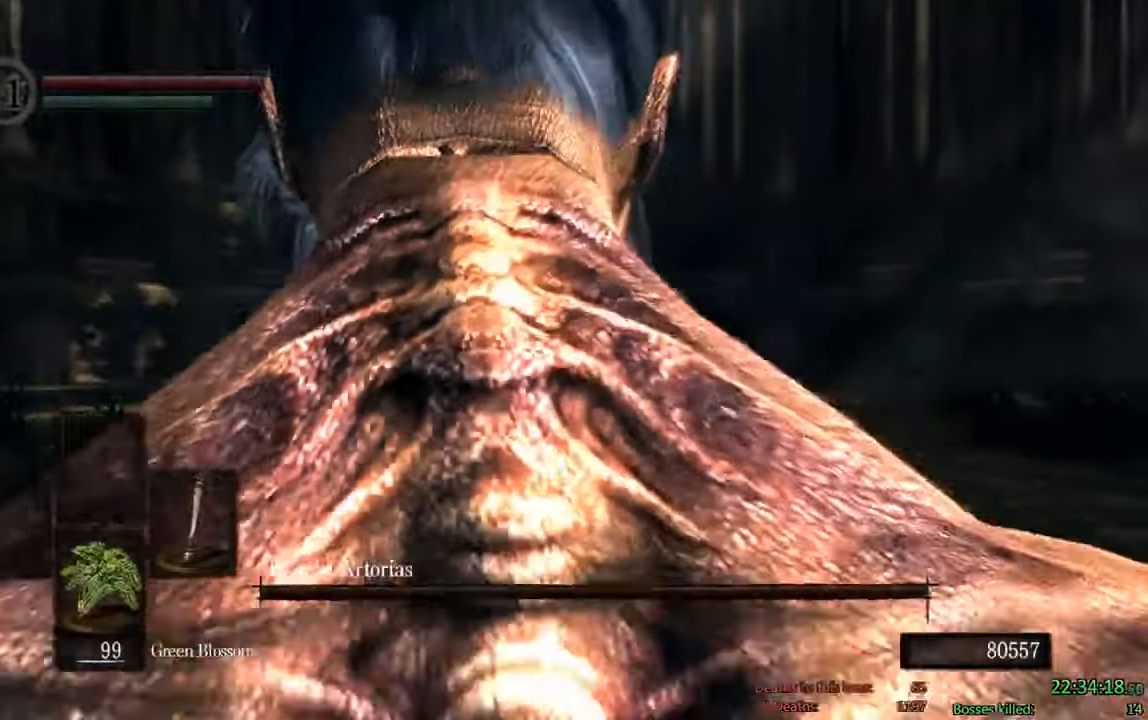
{"buttons": ["X"], "left_stick": "center", "right_stick": "center"}
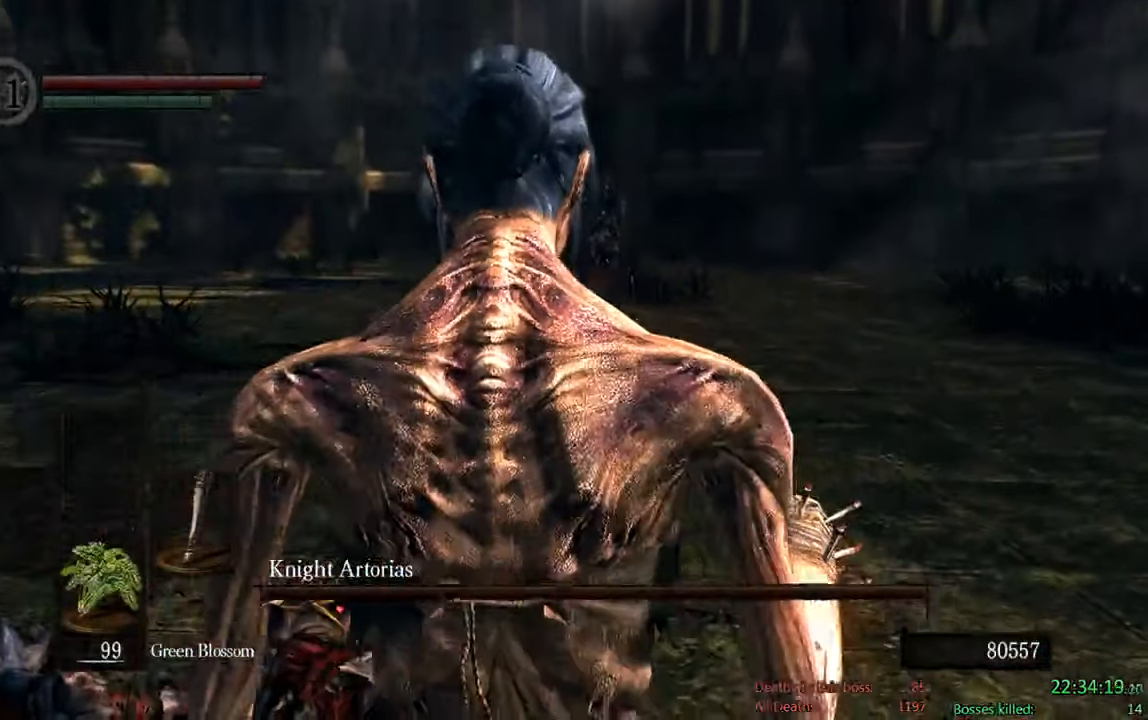
{"buttons": ["X"], "left_stick": "center", "right_stick": "center", "events": [[66, "X", "up"], [166, "X", "down"], [233, "X", "up"], [316, "X", "down"], [416, "X", "up"], [483, "X", "down"]]}
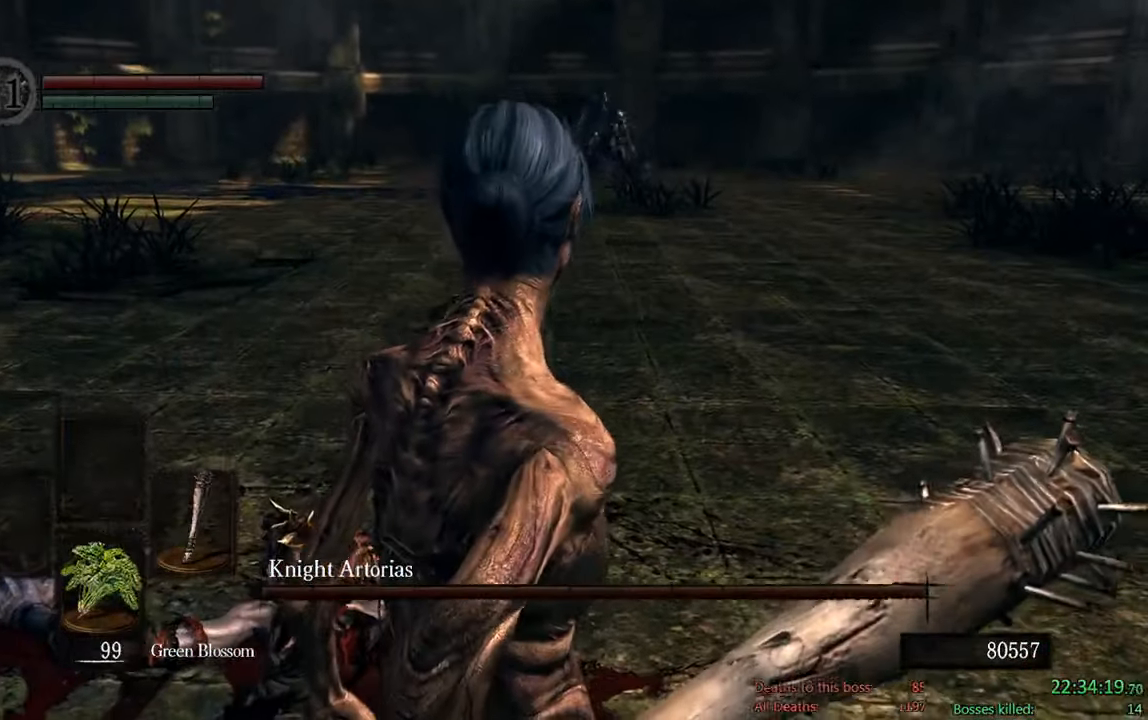
{"buttons": [], "left_stick": "center", "right_stick": "center", "events": [[116, "X", "up"]]}
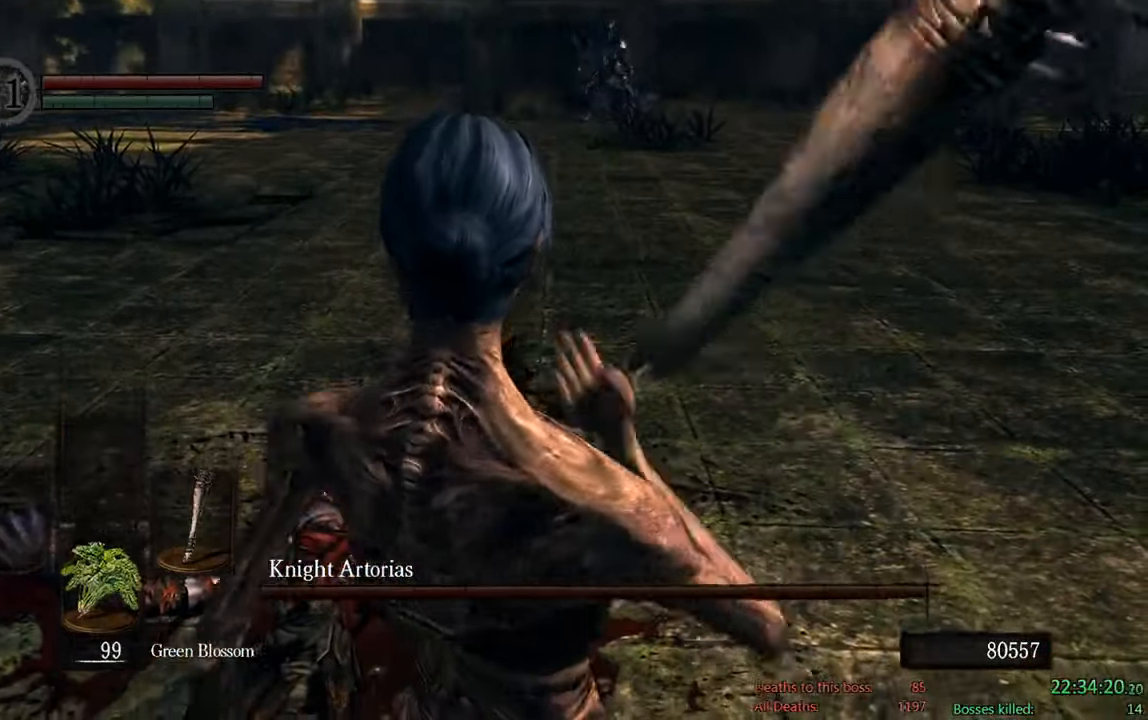
{"buttons": [], "left_stick": "center", "right_stick": "center", "events": [[133, "right_stick", "right"], [250, "right_stick", "center"]]}
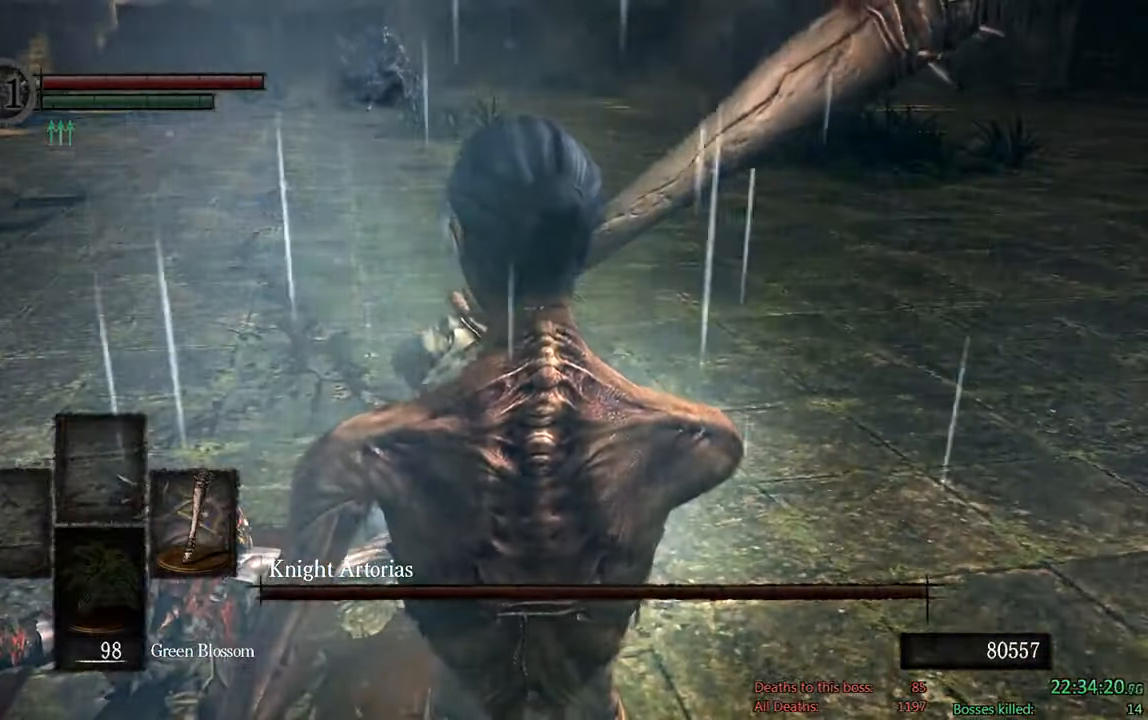
{"buttons": [], "left_stick": "up", "right_stick": "center", "events": [[33, "left_stick", "up"], [266, "right_stick", "left"], [383, "right_stick", "center"]]}